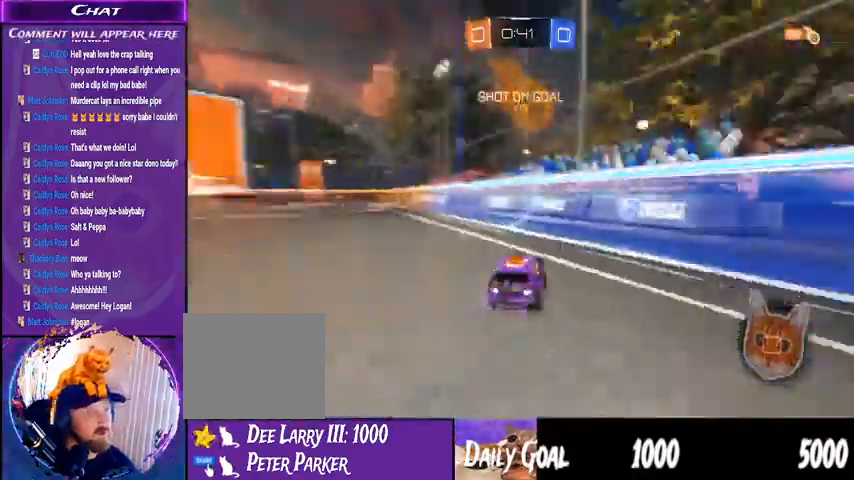
Gameplay with a controller (PlayStation layout); each line is a JSON object with the inputs held at the frame after it (dt_ms = milliseconds from this image to that frame). "events" lists button and stick changes between this image and that frame as [ms after this image, input, new state], when the widget could be followed in between. Not read: HOME L1 R1.
{"dt_ms": 500, "buttons": ["CROSS", "R2"], "left_stick": "up", "right_stick": "center", "events": [[400, "left_stick", "center"], [467, "CROSS", "down"], [467, "left_stick", "up"]]}
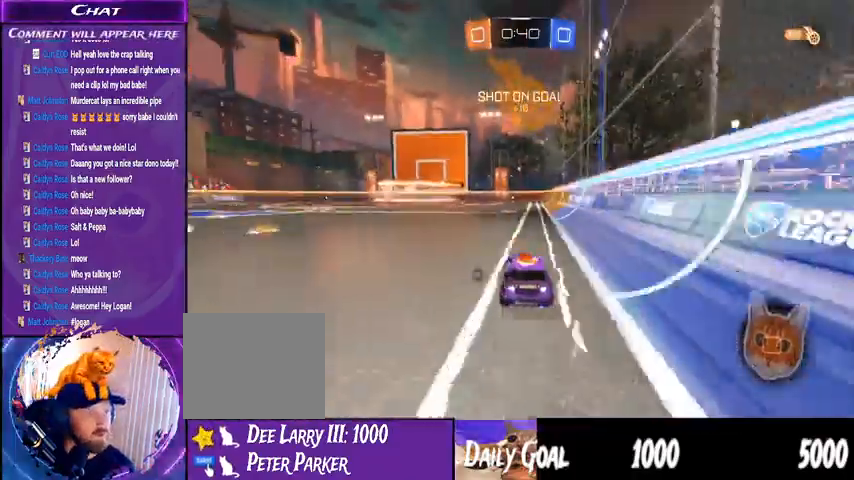
{"dt_ms": 500, "buttons": ["R2"], "left_stick": "center", "right_stick": "center", "events": [[100, "CROSS", "up"], [133, "CROSS", "down"], [167, "left_stick", "center"], [233, "CROSS", "up"]]}
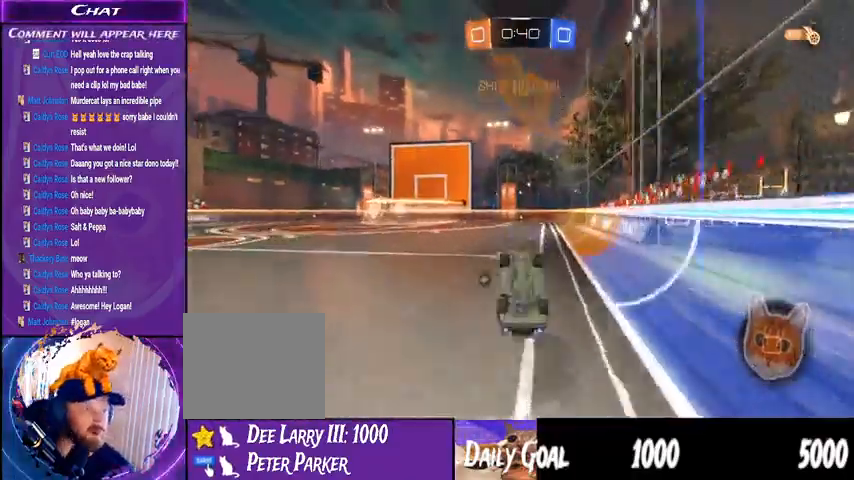
{"dt_ms": 500, "buttons": ["R2"], "left_stick": "center", "right_stick": "center", "events": [[67, "R2", "up"], [467, "R2", "down"]]}
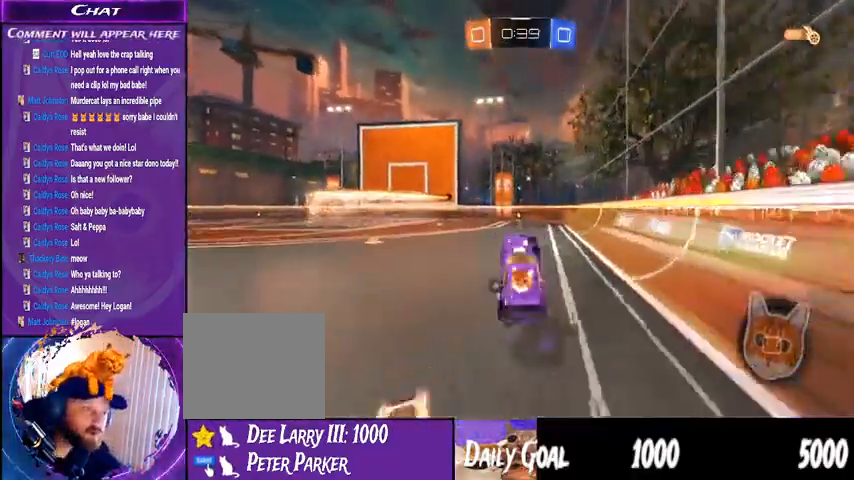
{"dt_ms": 500, "buttons": ["R2"], "left_stick": "center", "right_stick": "center", "events": []}
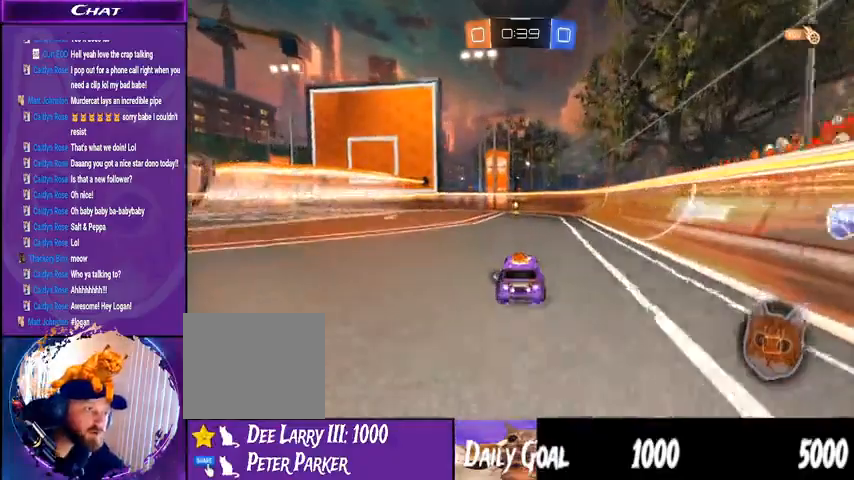
{"dt_ms": 500, "buttons": ["R2"], "left_stick": "center", "right_stick": "center", "events": [[267, "TRIANGLE", "down"], [433, "TRIANGLE", "up"]]}
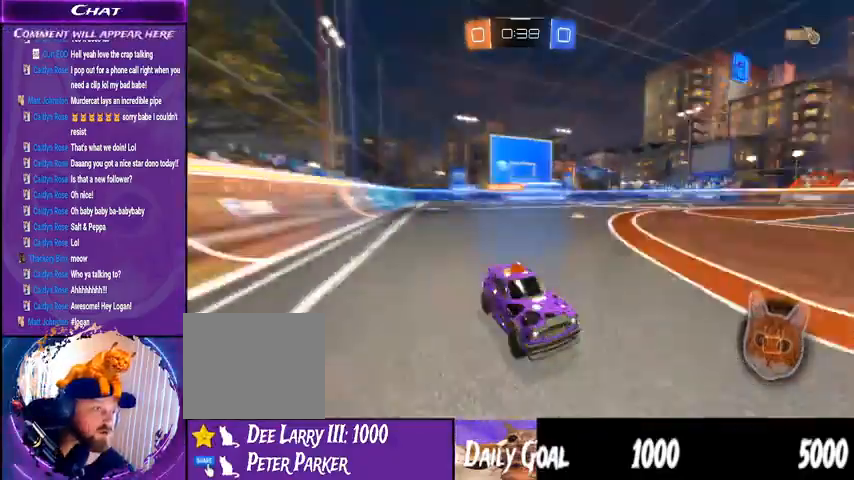
{"dt_ms": 500, "buttons": ["R2"], "left_stick": "left", "right_stick": "center", "events": [[167, "left_stick", "left"]]}
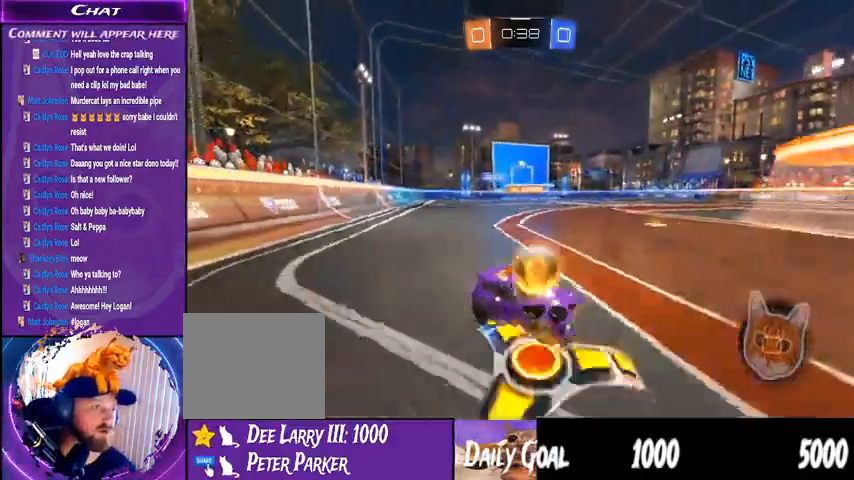
{"dt_ms": 500, "buttons": ["R2"], "left_stick": "center", "right_stick": "center", "events": [[400, "left_stick", "center"]]}
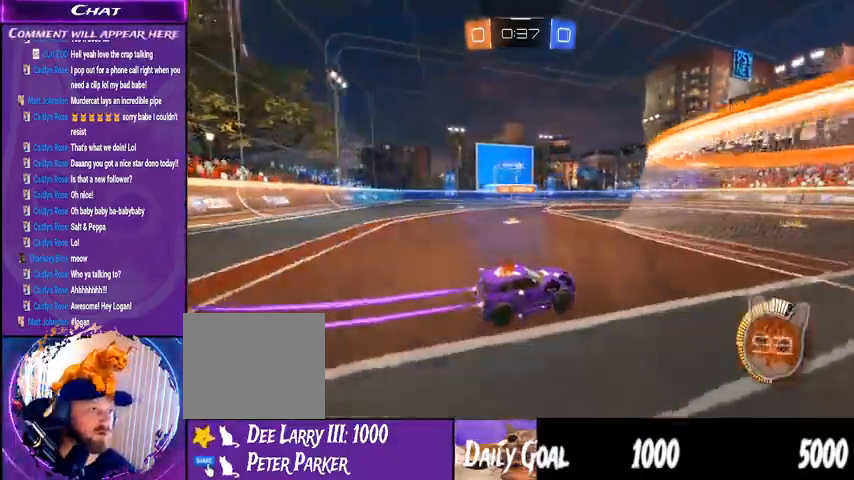
{"dt_ms": 500, "buttons": ["R2"], "left_stick": "center", "right_stick": "center", "events": []}
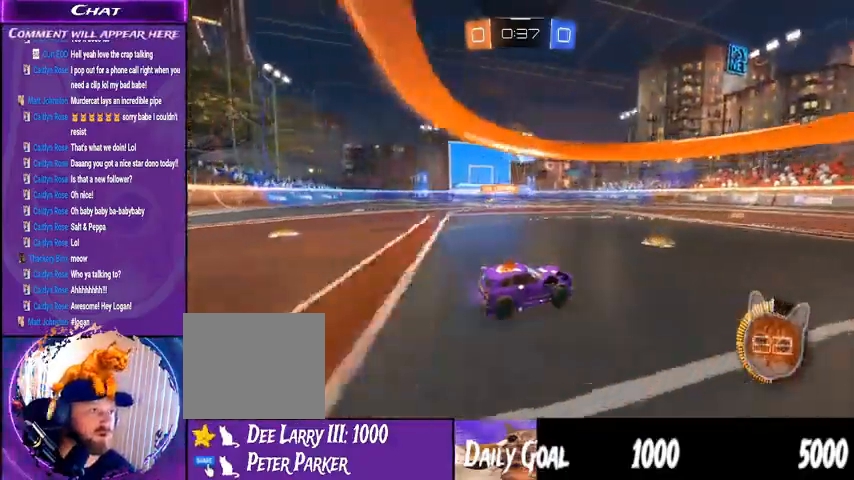
{"dt_ms": 500, "buttons": ["R2"], "left_stick": "right", "right_stick": "center", "events": [[133, "left_stick", "left"], [300, "left_stick", "center"], [467, "left_stick", "right"]]}
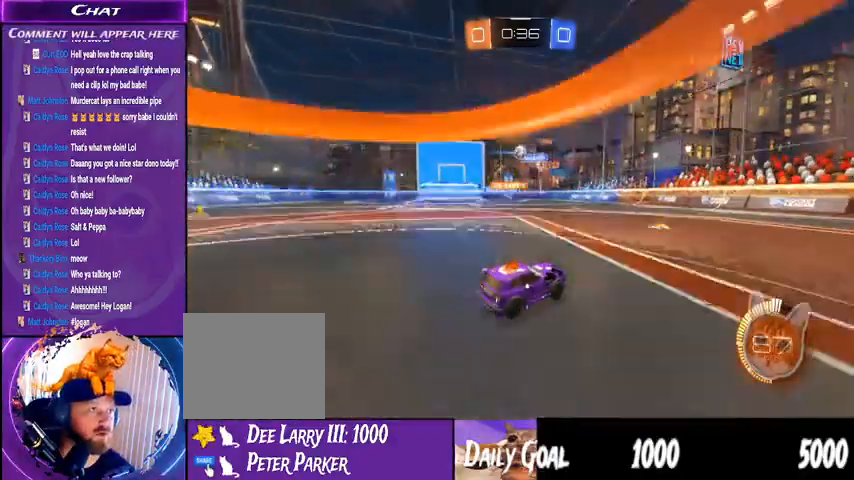
{"dt_ms": 500, "buttons": [], "left_stick": "down-right", "right_stick": "center", "events": [[200, "R2", "up"], [367, "left_stick", "down-right"]]}
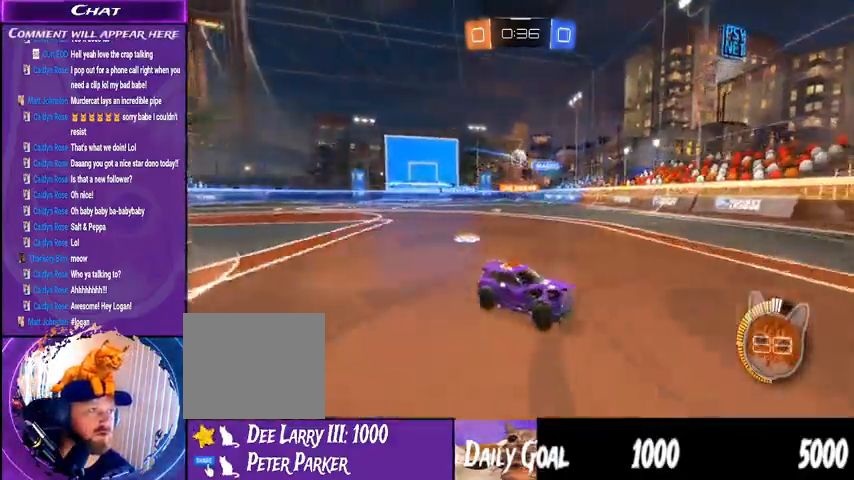
{"dt_ms": 500, "buttons": [], "left_stick": "down-right", "right_stick": "center", "events": []}
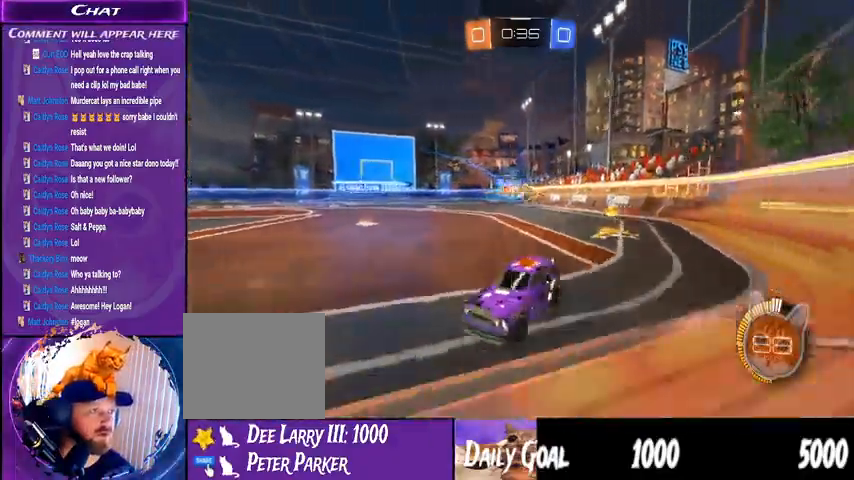
{"dt_ms": 500, "buttons": ["R2"], "left_stick": "down-right", "right_stick": "center", "events": [[200, "R2", "down"]]}
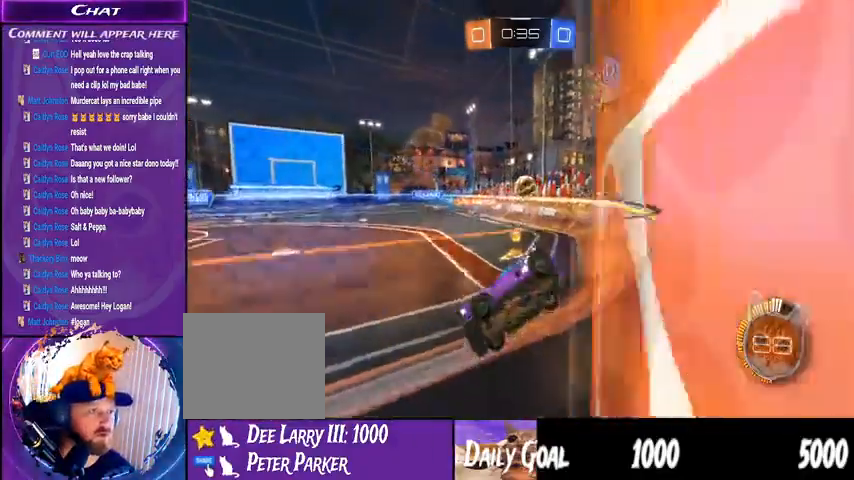
{"dt_ms": 1000, "buttons": ["R2"], "left_stick": "down-right", "right_stick": "center"}
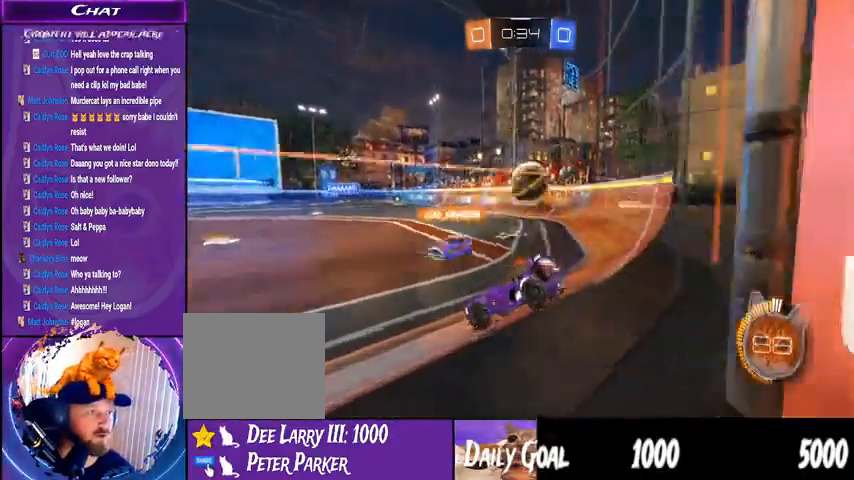
{"dt_ms": 500, "buttons": ["L2"], "left_stick": "down-right", "right_stick": "center", "events": [[133, "R2", "up"], [267, "L2", "down"]]}
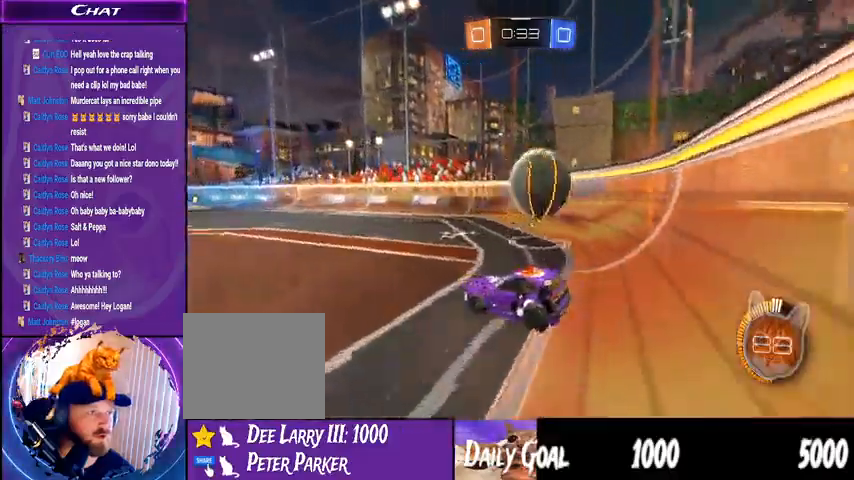
{"dt_ms": 500, "buttons": ["R2"], "left_stick": "center", "right_stick": "center", "events": [[67, "left_stick", "down-left"], [433, "L2", "up"], [467, "R2", "down"], [500, "left_stick", "center"]]}
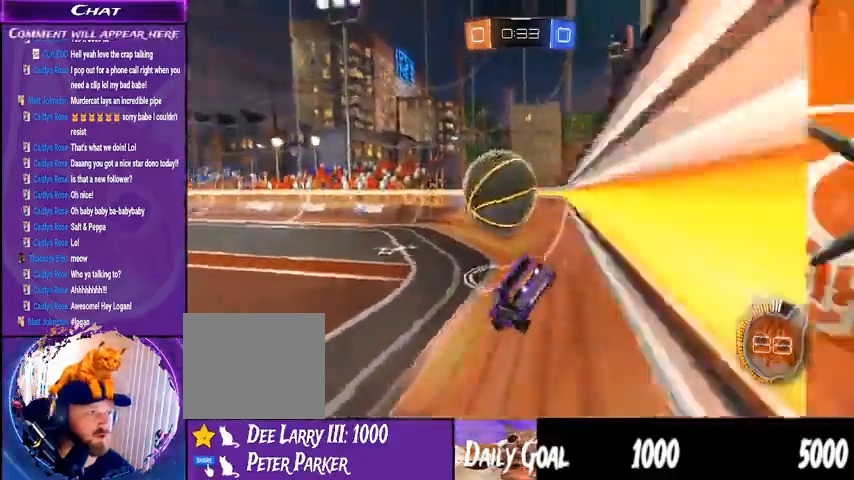
{"dt_ms": 500, "buttons": ["R2"], "left_stick": "left", "right_stick": "center"}
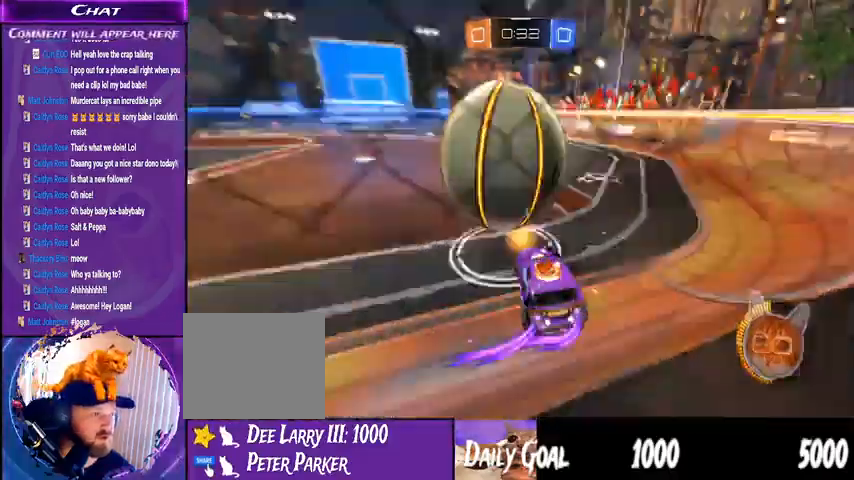
{"dt_ms": 500, "buttons": ["R2"], "left_stick": "center", "right_stick": "center", "events": [[100, "R2", "up"], [267, "R2", "down"], [433, "left_stick", "center"]]}